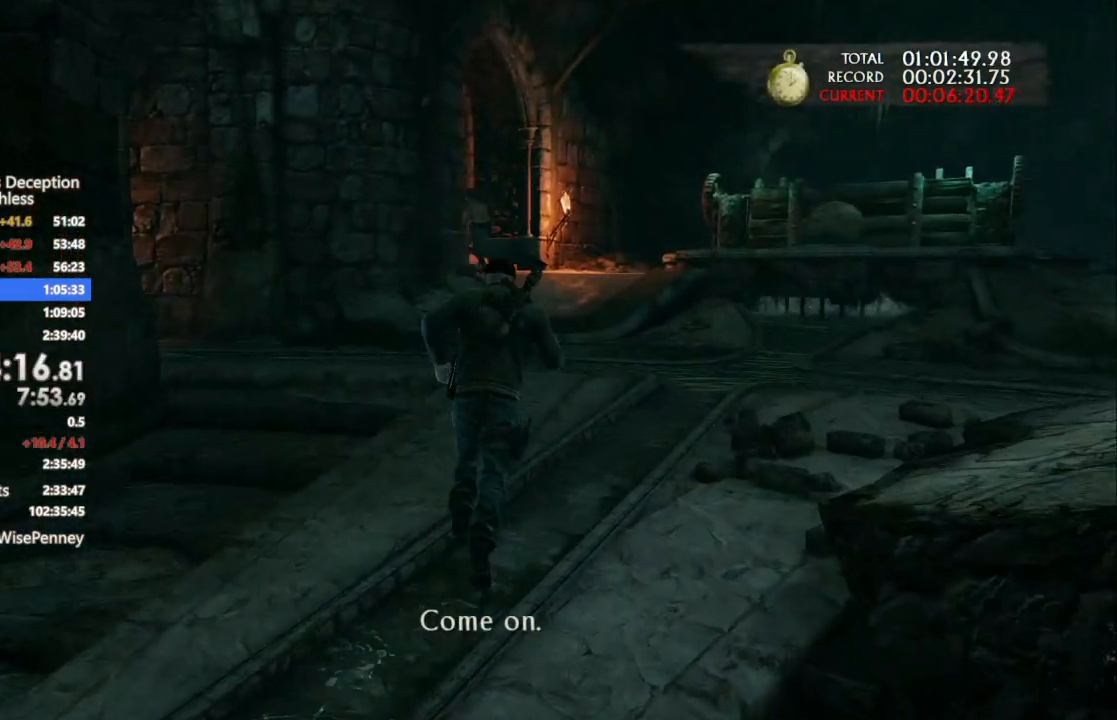
Gameplay with a controller (PlayStation layout); each line is a JSON object with the inputs held at the frame after it. "events" lists button and stick changes between this image and that frame as [ms after this image, input, new state], when the widget could be followed in between. Not read: CROSS.
{"buttons": [], "left_stick": "up", "right_stick": "center", "events": []}
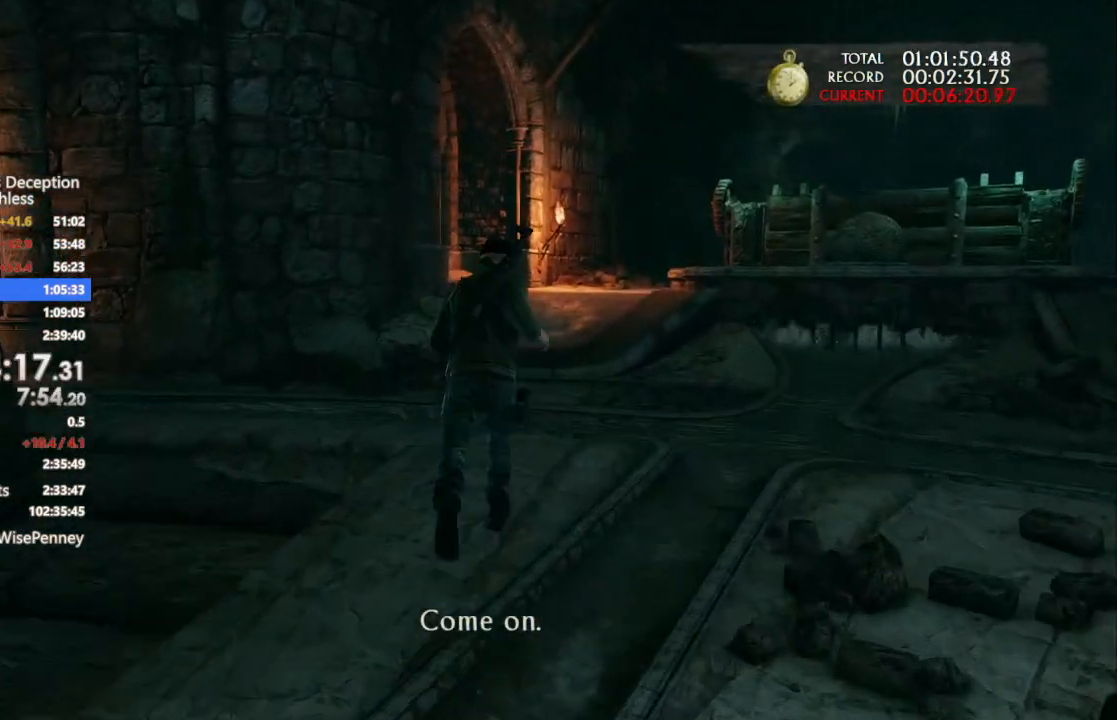
{"buttons": [], "left_stick": "up", "right_stick": "center", "events": []}
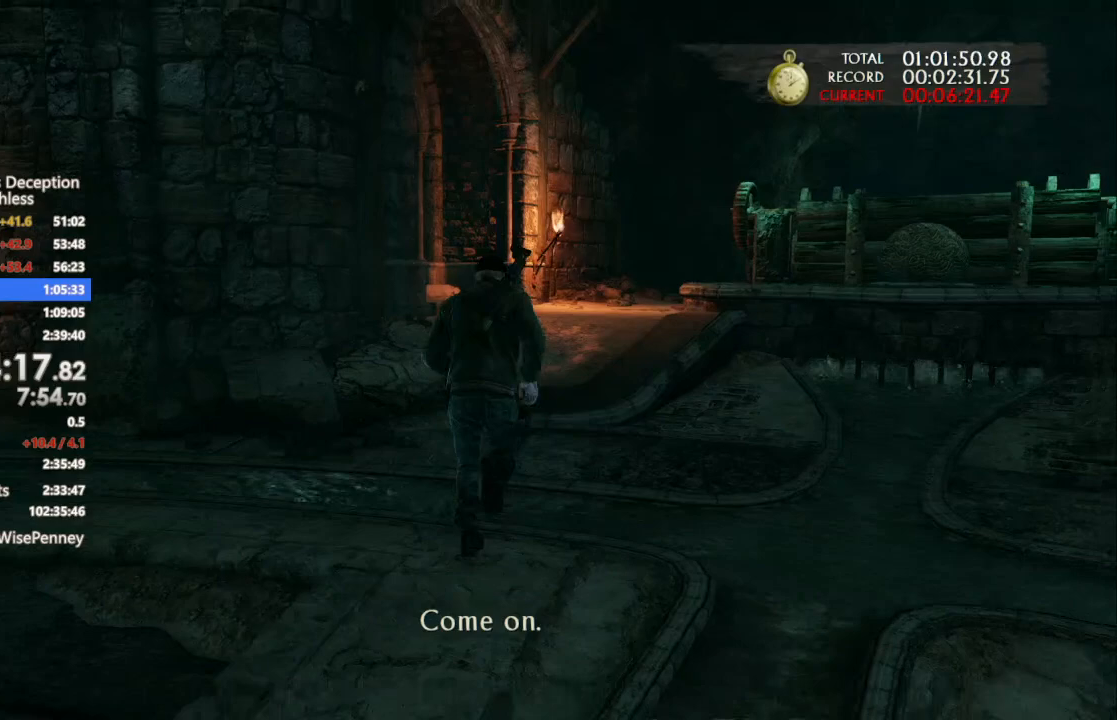
{"buttons": [], "left_stick": "up", "right_stick": "center", "events": []}
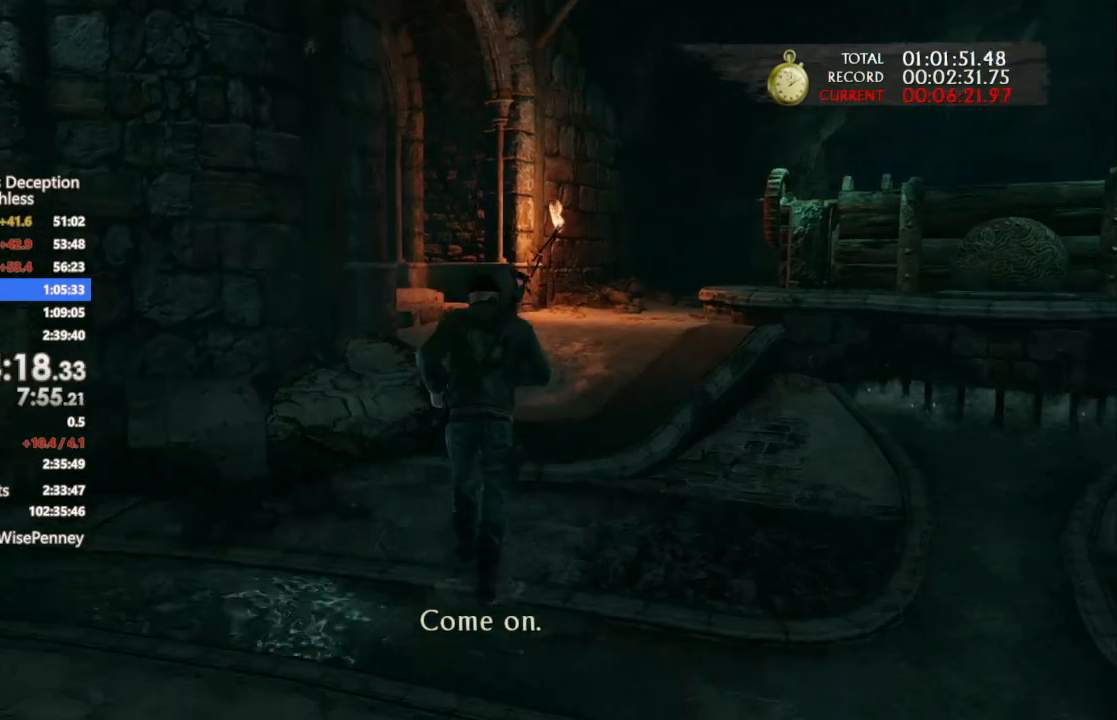
{"buttons": [], "left_stick": "up", "right_stick": "left", "events": [[467, "right_stick", "left"]]}
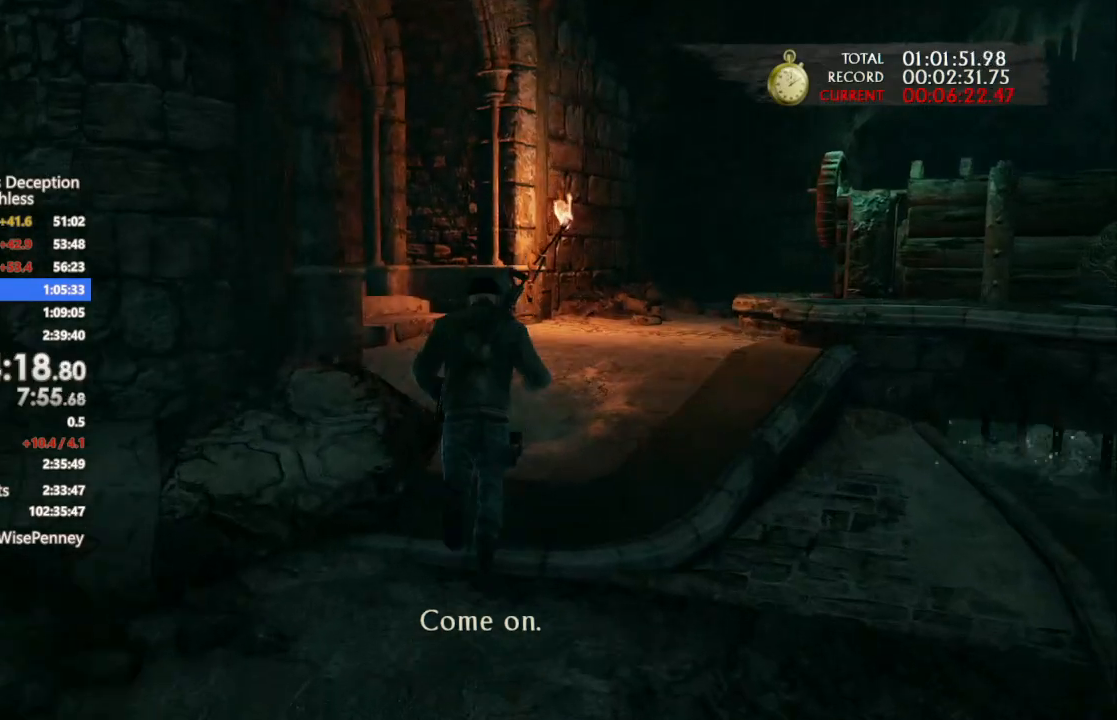
{"buttons": [], "left_stick": "up", "right_stick": "left", "events": []}
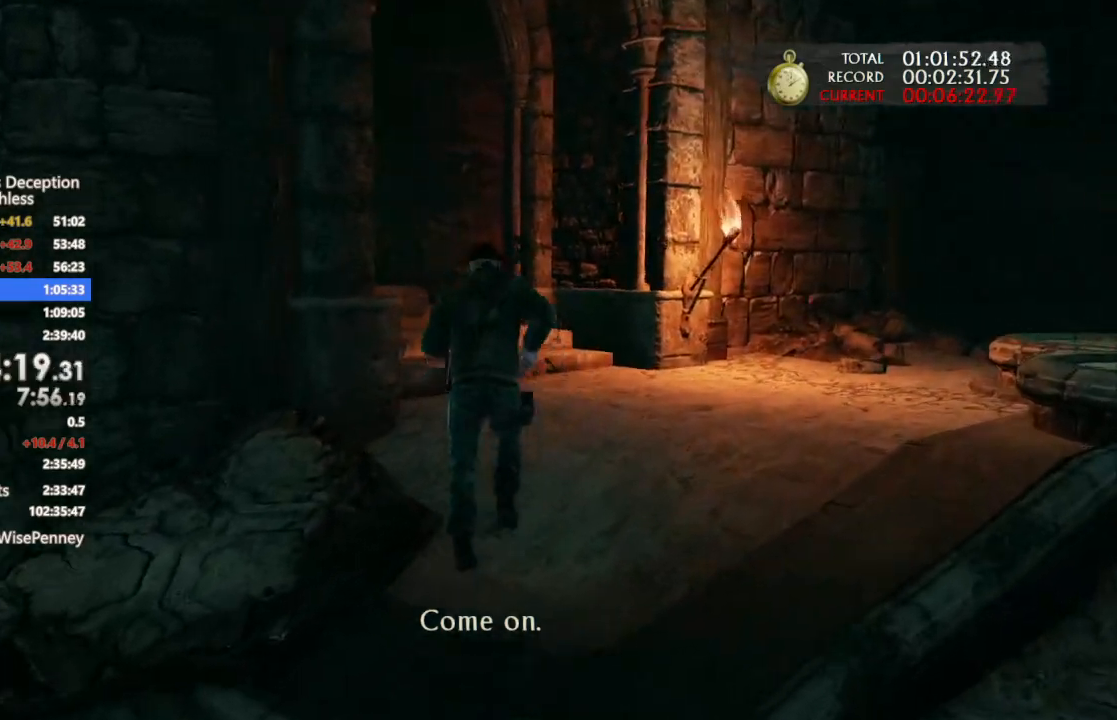
{"buttons": [], "left_stick": "up", "right_stick": "left", "events": []}
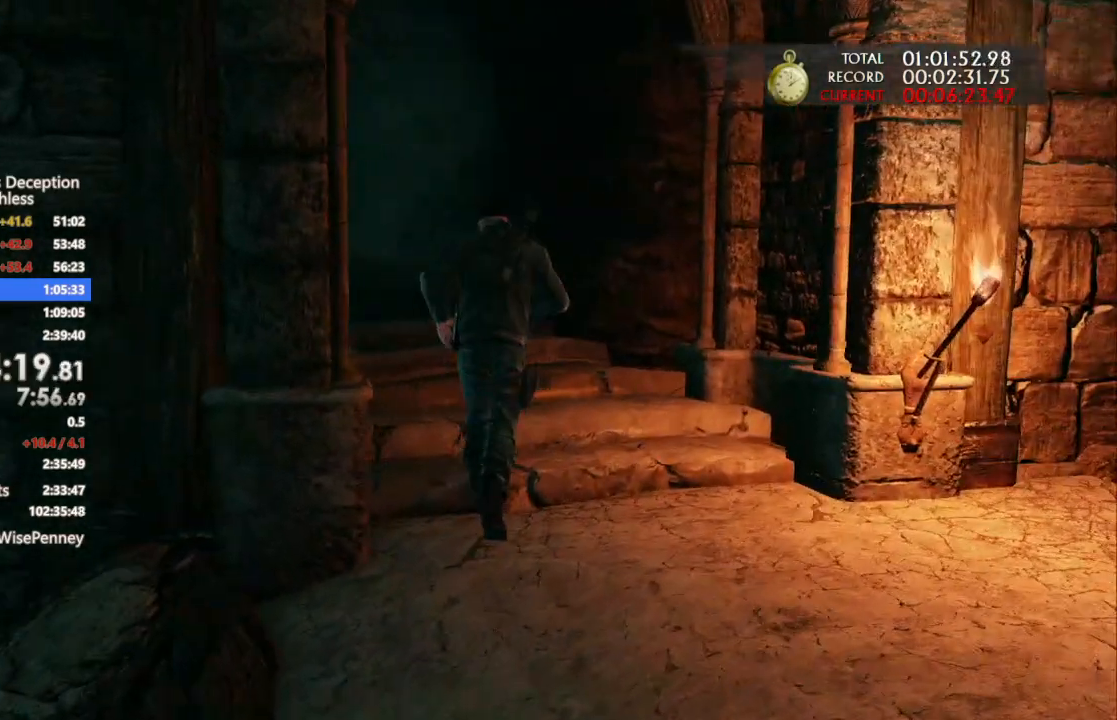
{"buttons": [], "left_stick": "up", "right_stick": "center", "events": [[67, "right_stick", "center"], [200, "right_stick", "left"], [400, "right_stick", "center"]]}
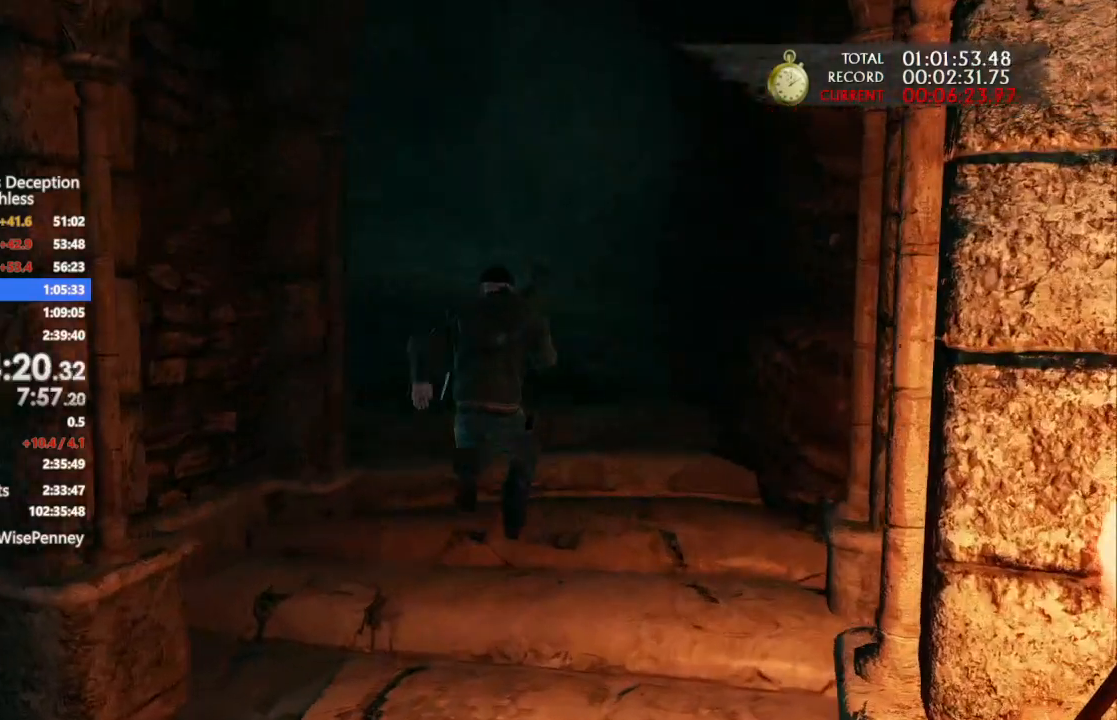
{"buttons": [], "left_stick": "up", "right_stick": "left", "events": [[33, "DPAD_RIGHT", "down"], [133, "DPAD_RIGHT", "up"], [167, "right_stick", "left"]]}
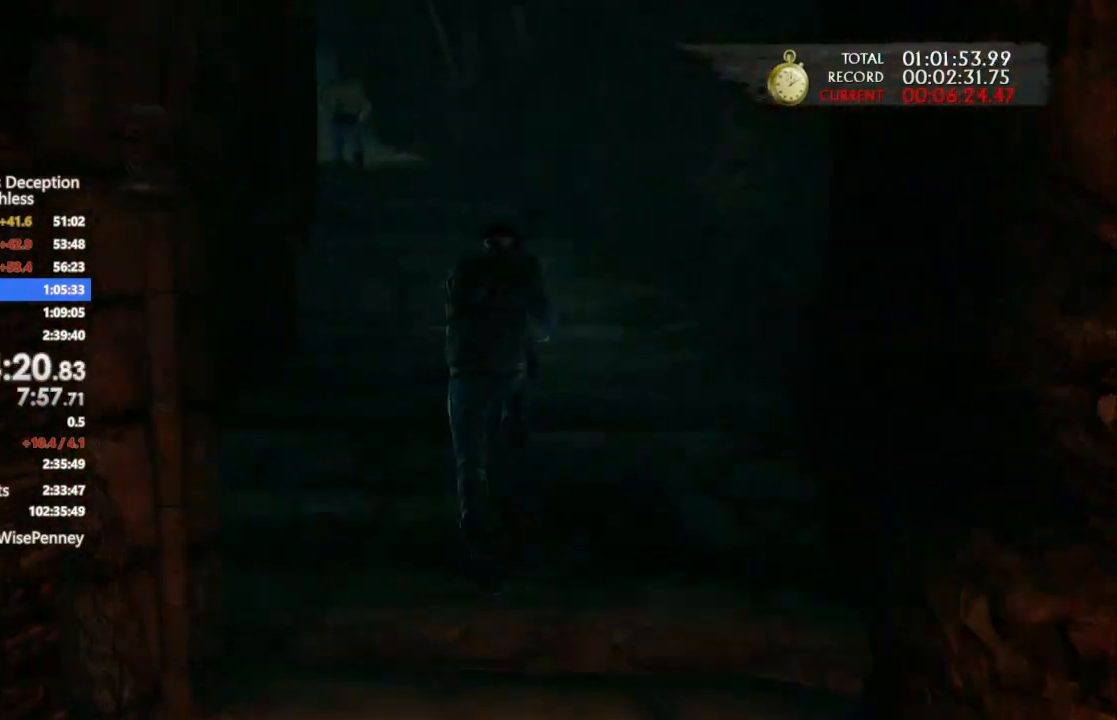
{"buttons": [], "left_stick": "up", "right_stick": "center", "events": [[300, "right_stick", "center"]]}
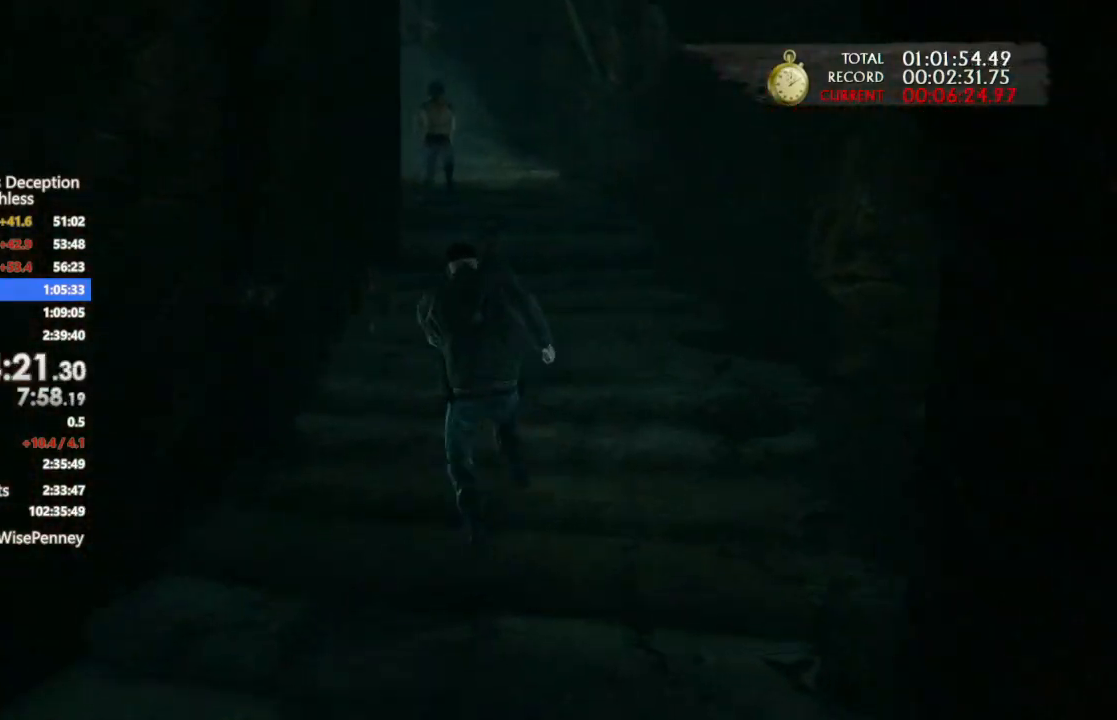
{"buttons": [], "left_stick": "up", "right_stick": "center", "events": []}
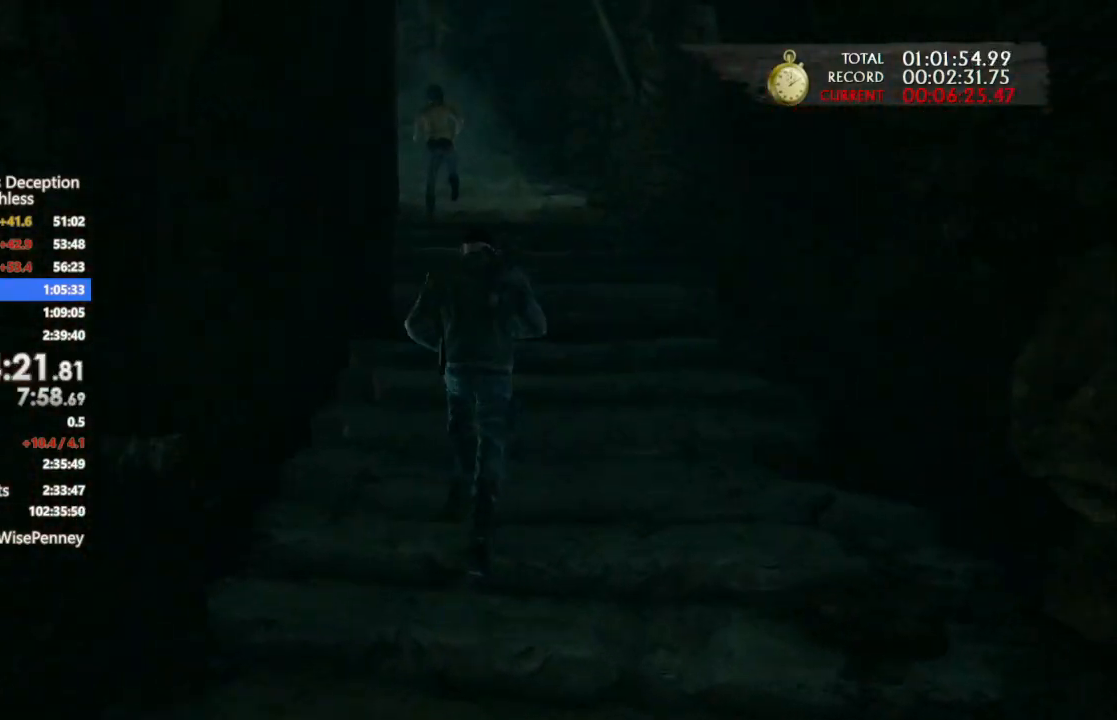
{"buttons": [], "left_stick": "up", "right_stick": "center", "events": [[133, "right_stick", "left"], [267, "right_stick", "center"]]}
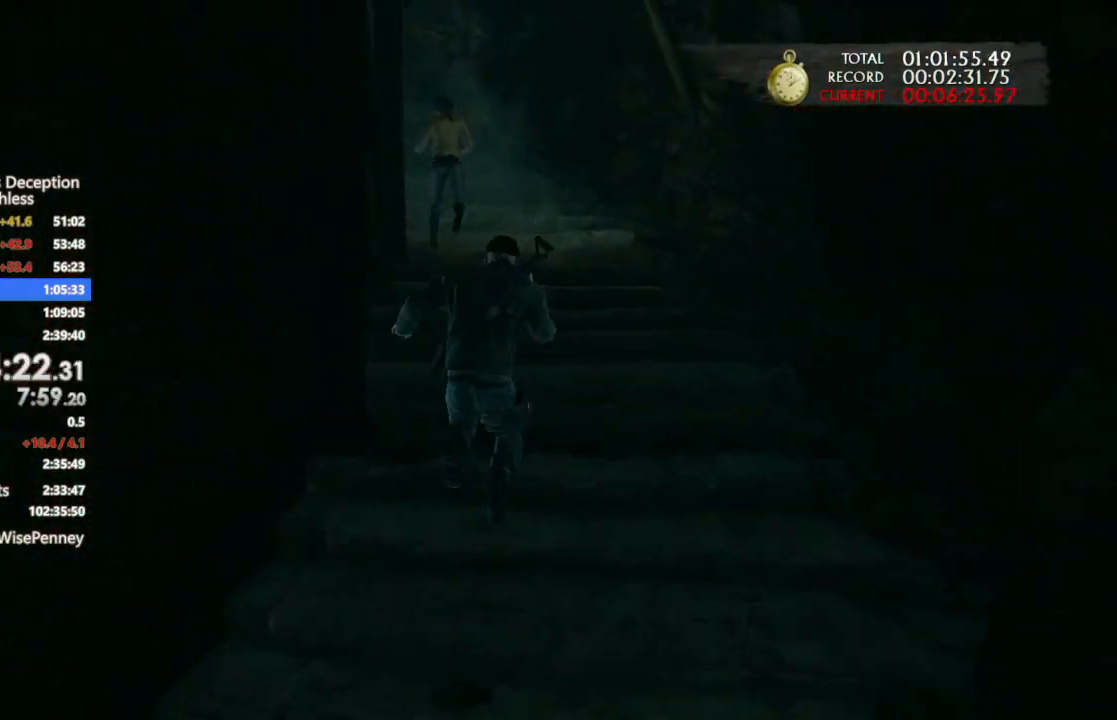
{"buttons": [], "left_stick": "up", "right_stick": "center", "events": [[233, "right_stick", "left"], [400, "right_stick", "center"]]}
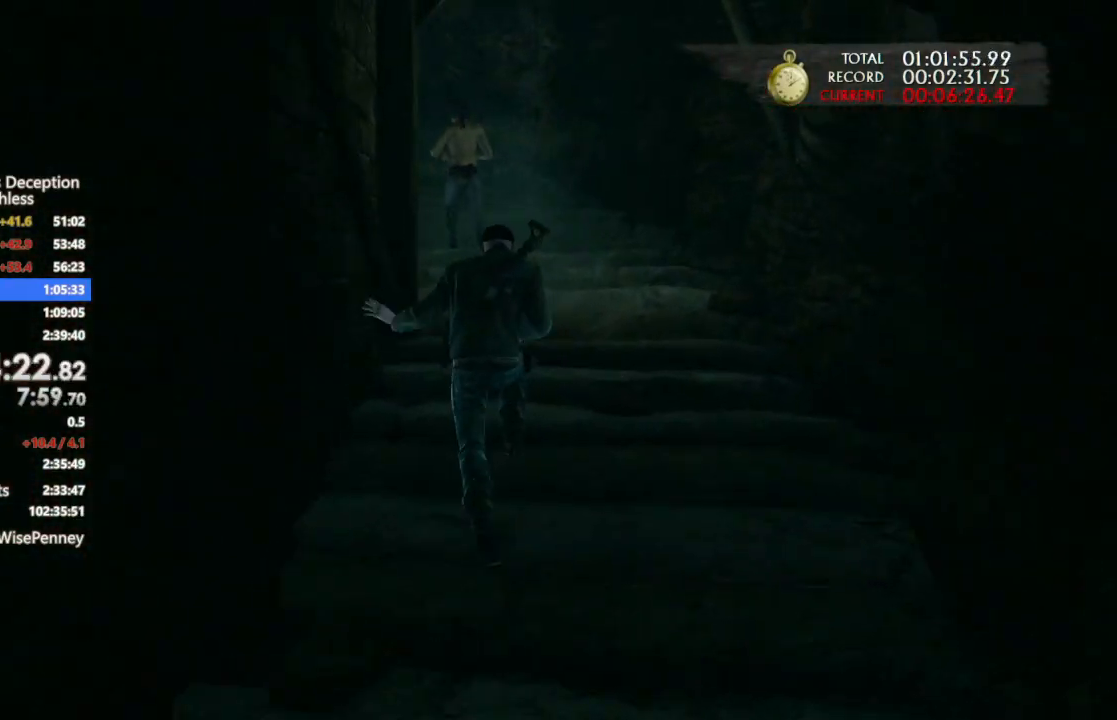
{"buttons": [], "left_stick": "up", "right_stick": "left", "events": [[67, "DPAD_RIGHT", "down"], [200, "DPAD_RIGHT", "up"], [333, "right_stick", "left"]]}
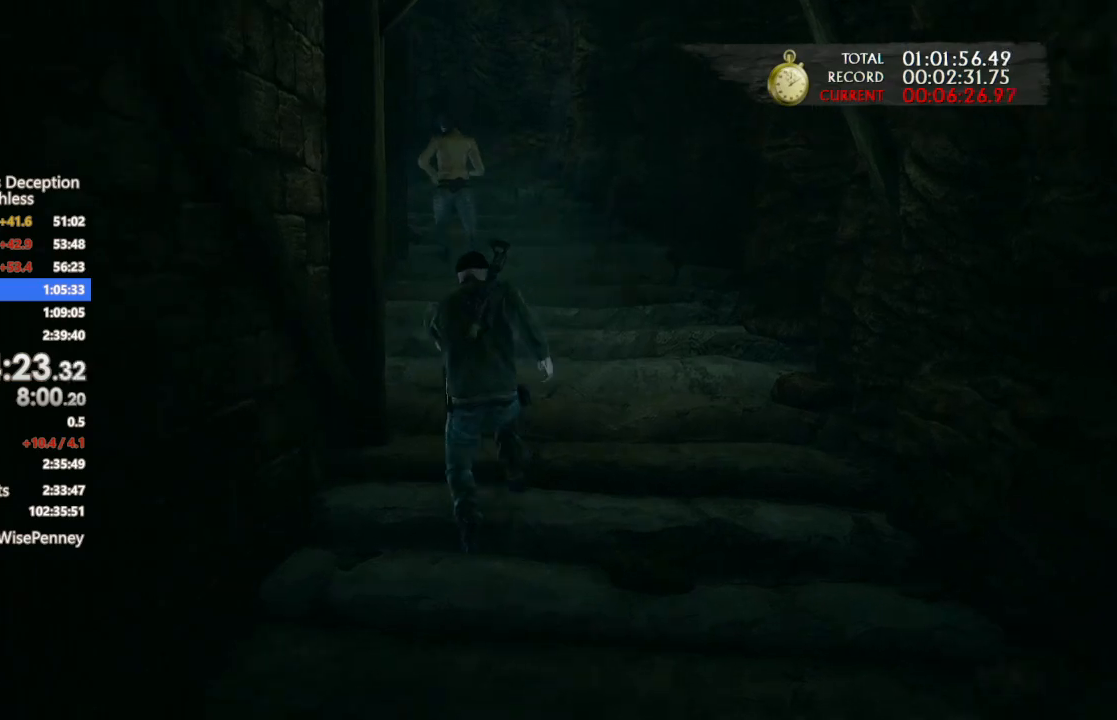
{"buttons": ["DPAD_RIGHT"], "left_stick": "up", "right_stick": "center", "events": [[33, "DPAD_RIGHT", "down"], [67, "right_stick", "center"], [133, "DPAD_RIGHT", "up"], [467, "DPAD_RIGHT", "down"]]}
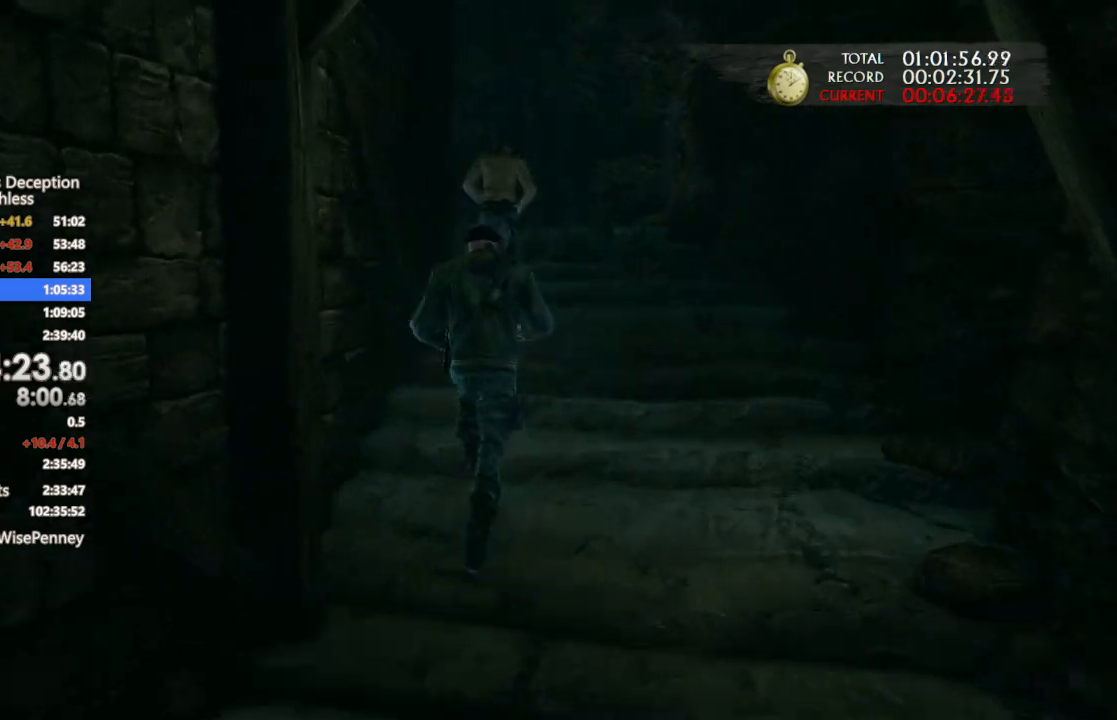
{"buttons": [], "left_stick": "up", "right_stick": "center", "events": [[33, "DPAD_RIGHT", "up"], [200, "DPAD_RIGHT", "down"], [267, "DPAD_RIGHT", "up"], [400, "DPAD_RIGHT", "down"], [500, "DPAD_RIGHT", "up"]]}
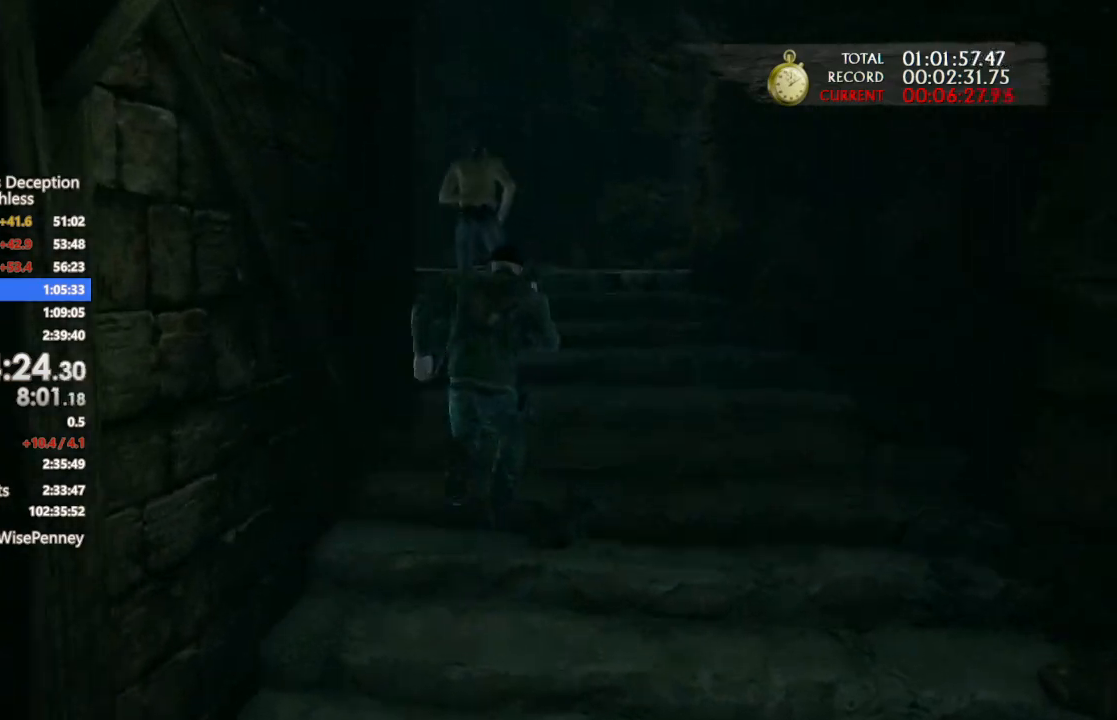
{"buttons": ["R1"], "left_stick": "up", "right_stick": "left", "events": [[33, "R1", "down"], [133, "DPAD_RIGHT", "down"], [133, "R1", "up"], [233, "R1", "down"], [267, "DPAD_RIGHT", "up"], [267, "right_stick", "left"], [333, "R1", "up"], [400, "DPAD_RIGHT", "down"], [433, "R1", "down"], [500, "DPAD_RIGHT", "up"]]}
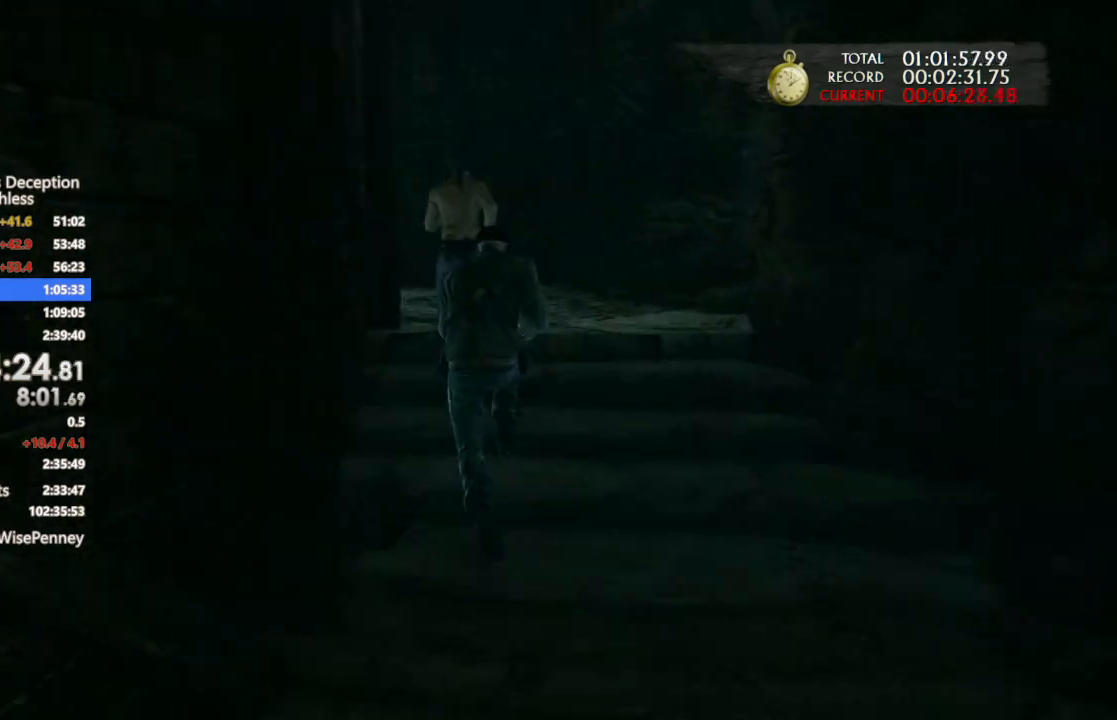
{"buttons": [], "left_stick": "up", "right_stick": "center", "events": [[33, "R1", "up"], [67, "right_stick", "down-left"], [100, "DPAD_RIGHT", "down"], [133, "R1", "down"], [200, "DPAD_RIGHT", "up"], [233, "R1", "up"], [333, "DPAD_RIGHT", "down"], [333, "R1", "down"], [400, "right_stick", "center"], [433, "DPAD_RIGHT", "up"], [433, "R1", "up"]]}
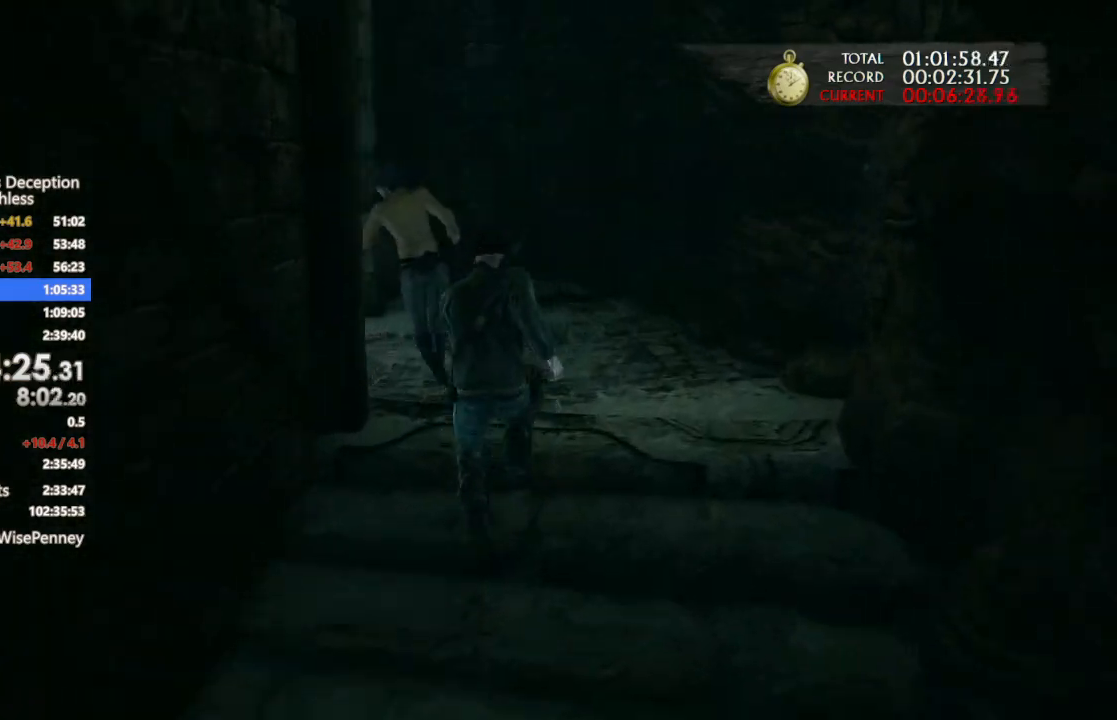
{"buttons": ["R1"], "left_stick": "up", "right_stick": "left", "events": [[33, "DPAD_RIGHT", "down"], [33, "R1", "down"], [67, "right_stick", "left"], [167, "DPAD_RIGHT", "up"], [167, "R1", "up"], [233, "R1", "down"], [300, "DPAD_RIGHT", "down"], [367, "R1", "up"], [400, "DPAD_RIGHT", "up"], [467, "R1", "down"]]}
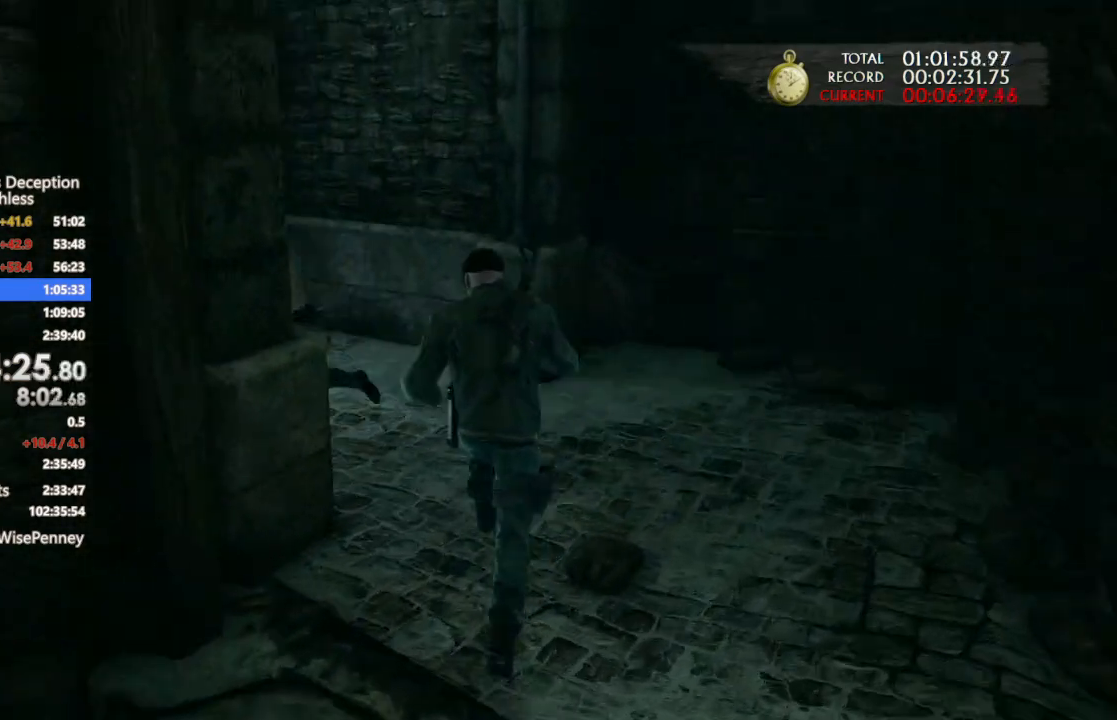
{"buttons": [], "left_stick": "up", "right_stick": "left", "events": [[33, "DPAD_RIGHT", "down"], [100, "R1", "up"], [133, "DPAD_RIGHT", "up"], [200, "DPAD_RIGHT", "down"], [200, "R1", "down"], [200, "right_stick", "center"], [300, "R1", "up"], [333, "DPAD_RIGHT", "up"], [367, "DPAD_RIGHT", "down"], [367, "R1", "down"], [400, "right_stick", "left"], [467, "DPAD_RIGHT", "up"], [500, "R1", "up"]]}
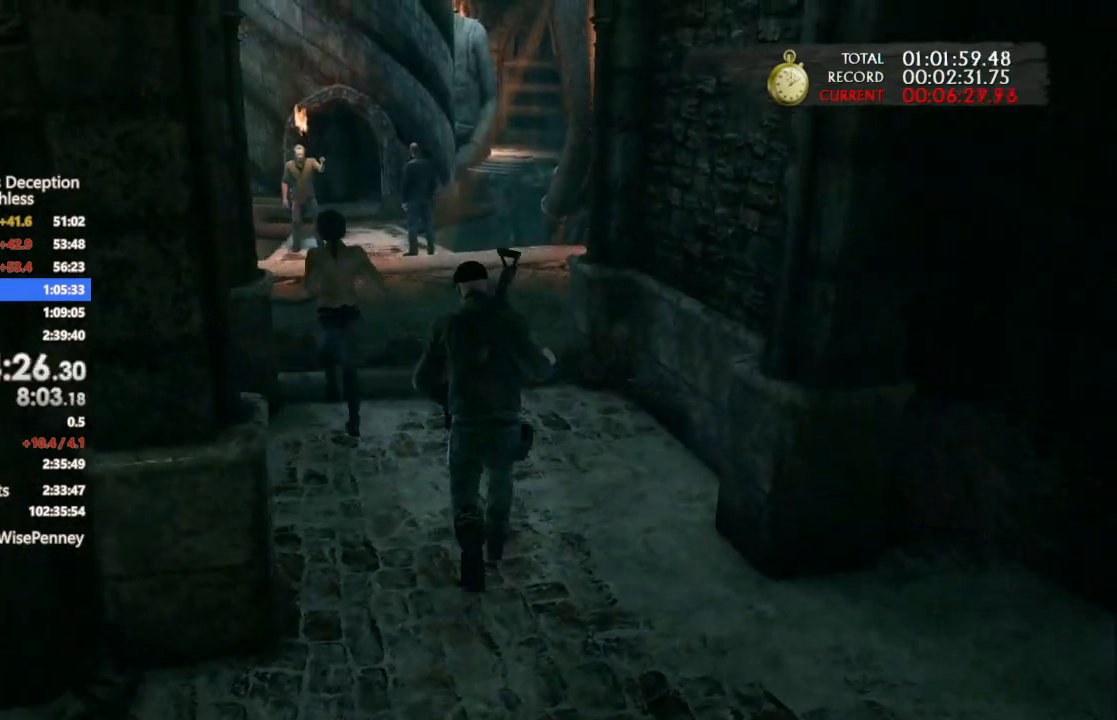
{"buttons": ["R1"], "left_stick": "up", "right_stick": "center", "events": [[67, "R1", "down"], [100, "DPAD_RIGHT", "down"], [167, "R1", "up"], [300, "R1", "down"], [300, "right_stick", "center"], [400, "R1", "up"], [467, "DPAD_RIGHT", "up"], [500, "R1", "down"]]}
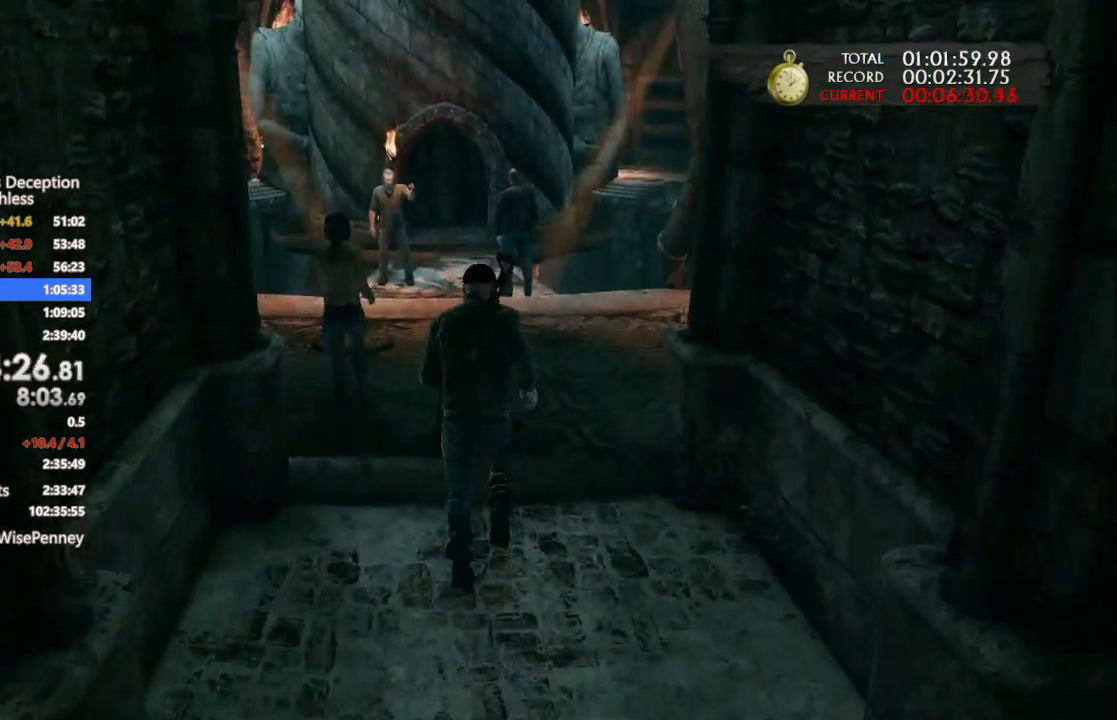
{"buttons": [], "left_stick": "up", "right_stick": "center", "events": [[133, "R1", "up"], [167, "DPAD_RIGHT", "down"], [200, "R1", "down"], [267, "R1", "up"], [300, "DPAD_RIGHT", "up"], [333, "DPAD_RIGHT", "down"], [367, "R1", "down"], [467, "DPAD_RIGHT", "up"], [500, "R1", "up"]]}
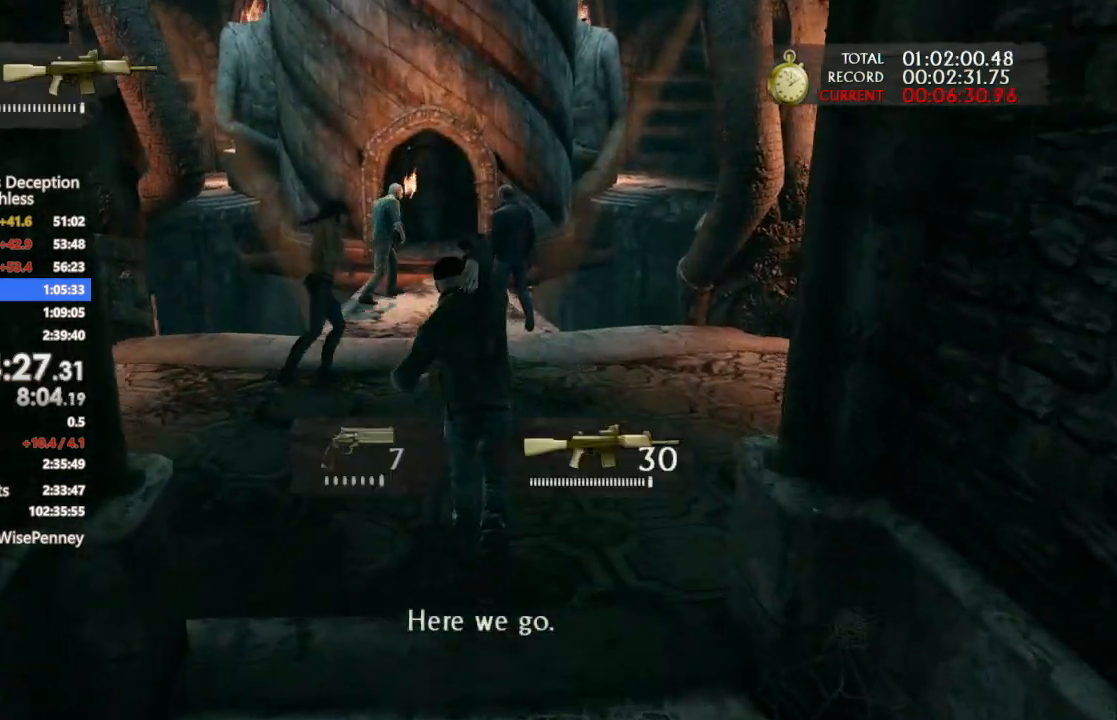
{"buttons": ["R1"], "left_stick": "up", "right_stick": "center", "events": [[67, "R1", "down"], [100, "DPAD_RIGHT", "down"], [167, "R1", "up"], [200, "DPAD_RIGHT", "up"], [233, "DPAD_RIGHT", "down"], [233, "R1", "down"], [267, "DPAD_RIGHT", "up"], [367, "R1", "up"], [467, "R1", "down"]]}
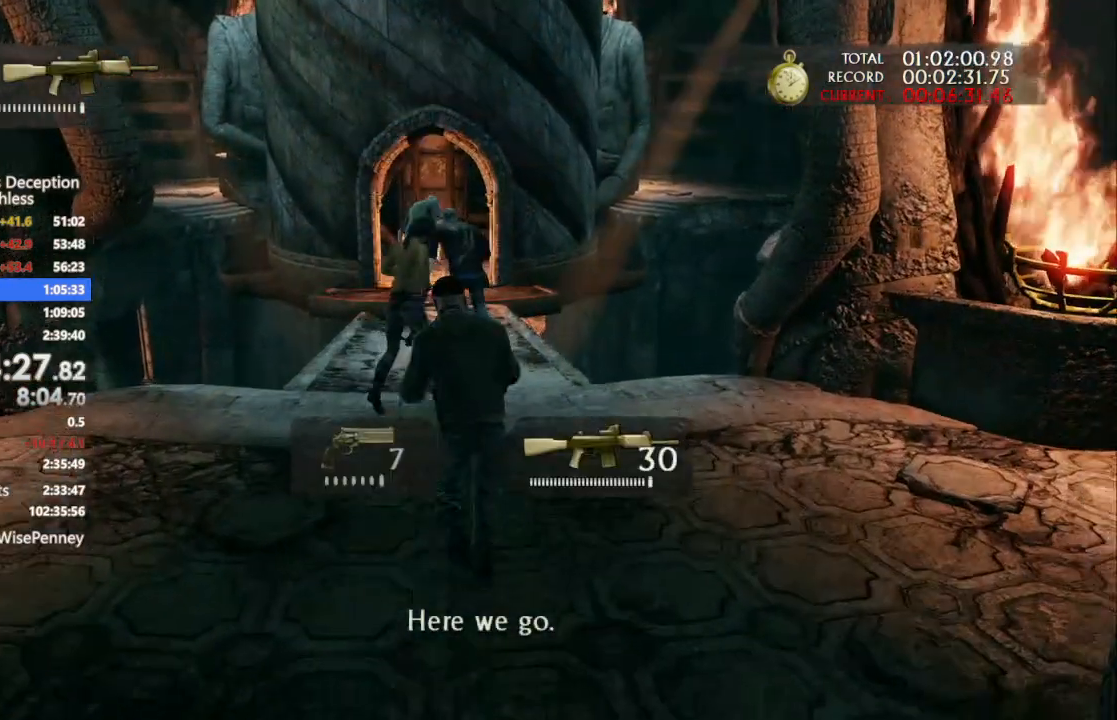
{"buttons": [], "left_stick": "up", "right_stick": "center", "events": [[100, "R1", "up"], [200, "R1", "down"], [300, "R1", "up"], [367, "R1", "down"], [500, "R1", "up"]]}
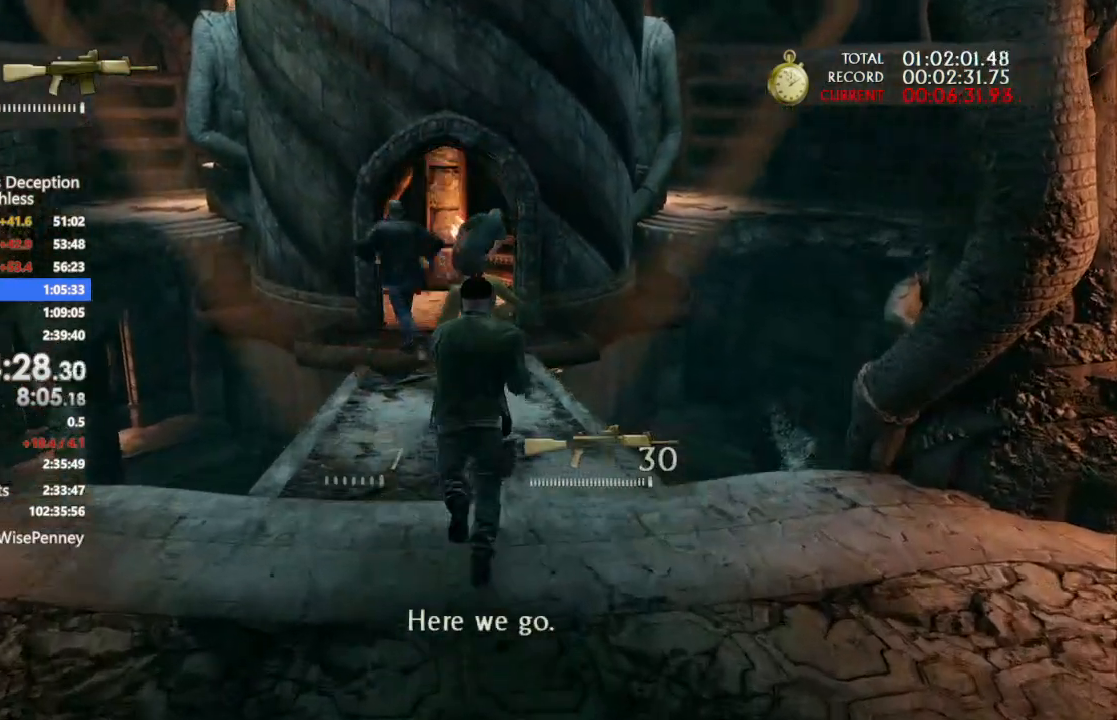
{"buttons": [], "left_stick": "up", "right_stick": "center", "events": [[100, "R1", "down"], [200, "R1", "up"], [300, "R1", "down"], [433, "R1", "up"]]}
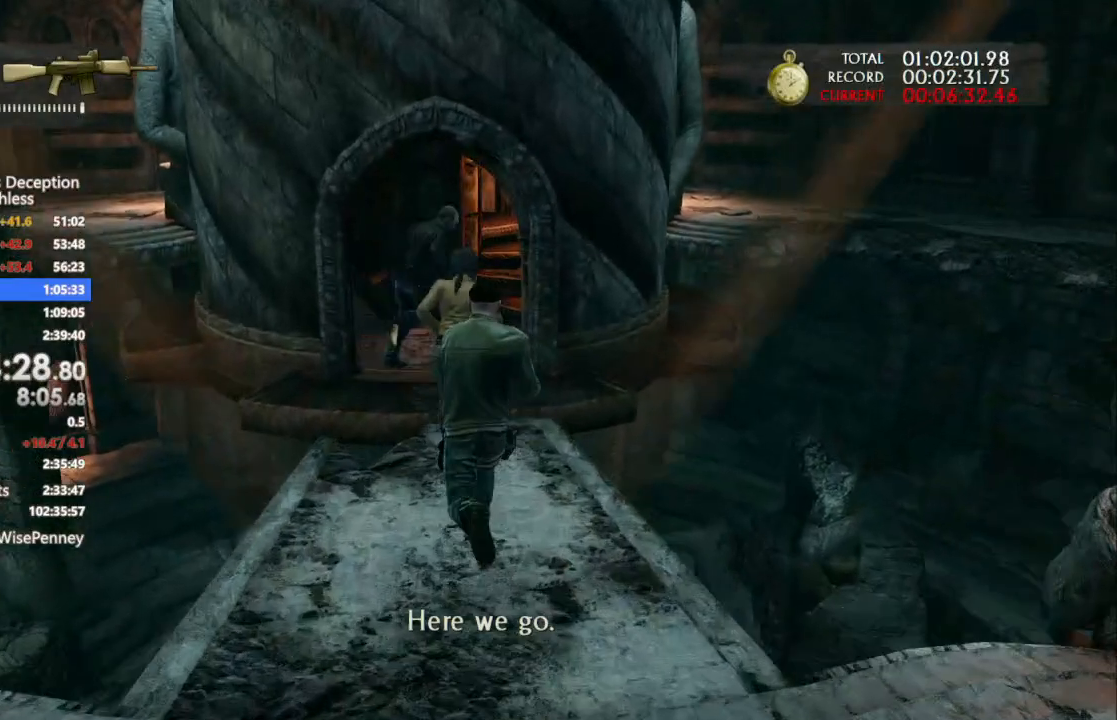
{"buttons": ["R1"], "left_stick": "up", "right_stick": "center", "events": [[33, "R1", "down"], [167, "R1", "up"], [233, "R1", "down"], [333, "R1", "up"], [467, "R1", "down"]]}
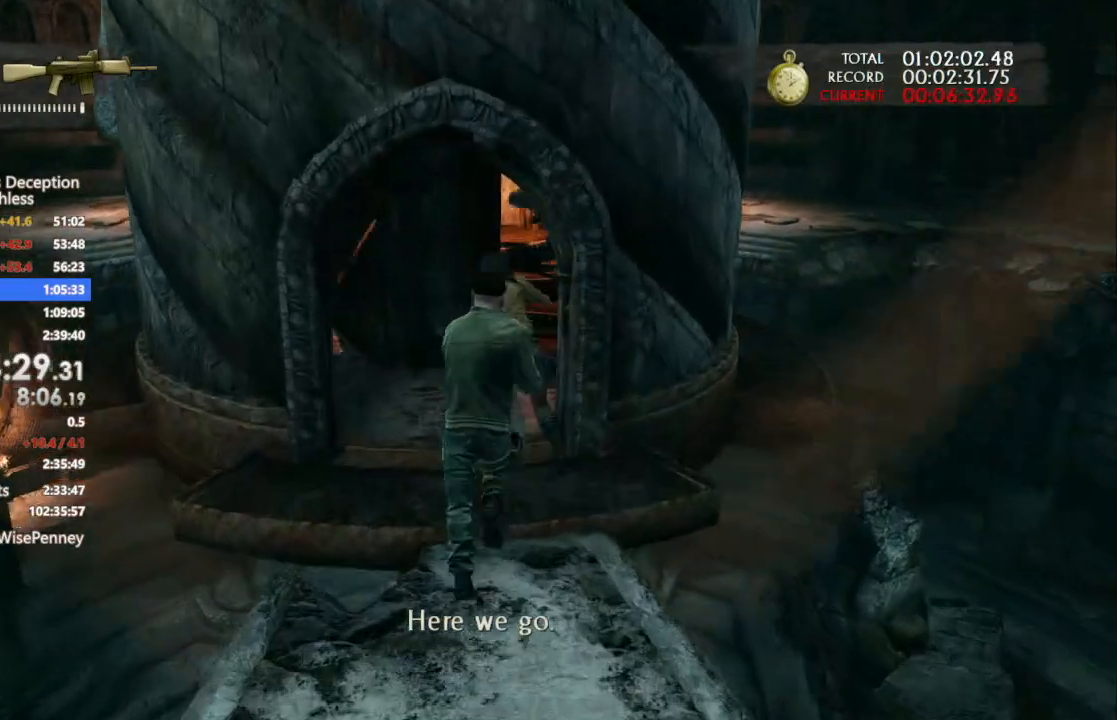
{"buttons": ["R1"], "left_stick": "up", "right_stick": "center", "events": [[33, "right_stick", "right"], [100, "R1", "up"], [100, "right_stick", "down-right"], [200, "R1", "down"], [233, "right_stick", "center"], [333, "R1", "up"], [433, "R1", "down"]]}
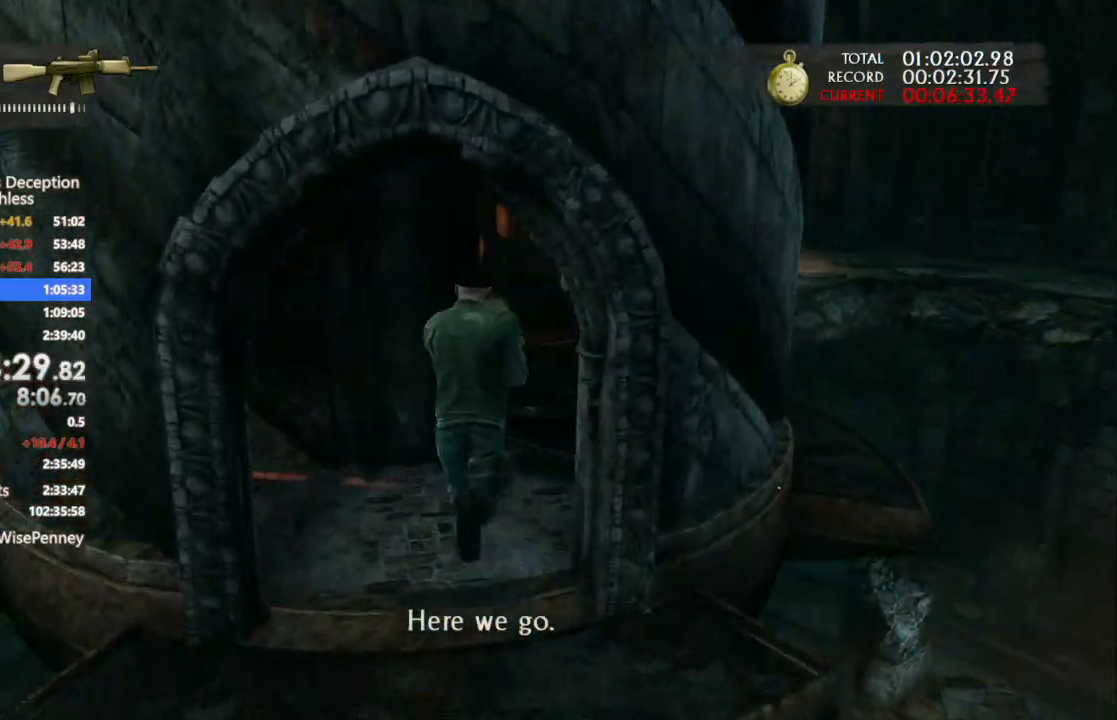
{"buttons": [], "left_stick": "up", "right_stick": "center", "events": [[67, "R1", "up"], [100, "right_stick", "down-right"], [200, "R1", "down"], [433, "R1", "up"], [433, "right_stick", "center"]]}
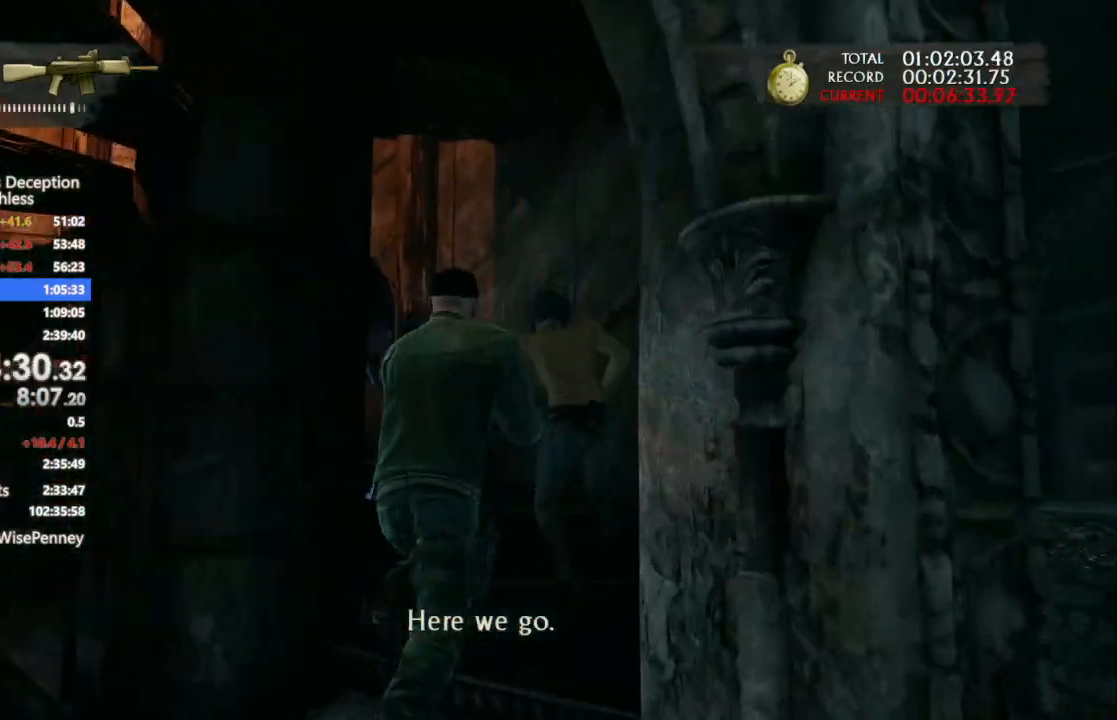
{"buttons": [], "left_stick": "up-left", "right_stick": "center", "events": [[133, "CIRCLE", "down"], [267, "CIRCLE", "up"], [333, "CIRCLE", "down"], [400, "left_stick", "up-left"], [433, "CIRCLE", "up"]]}
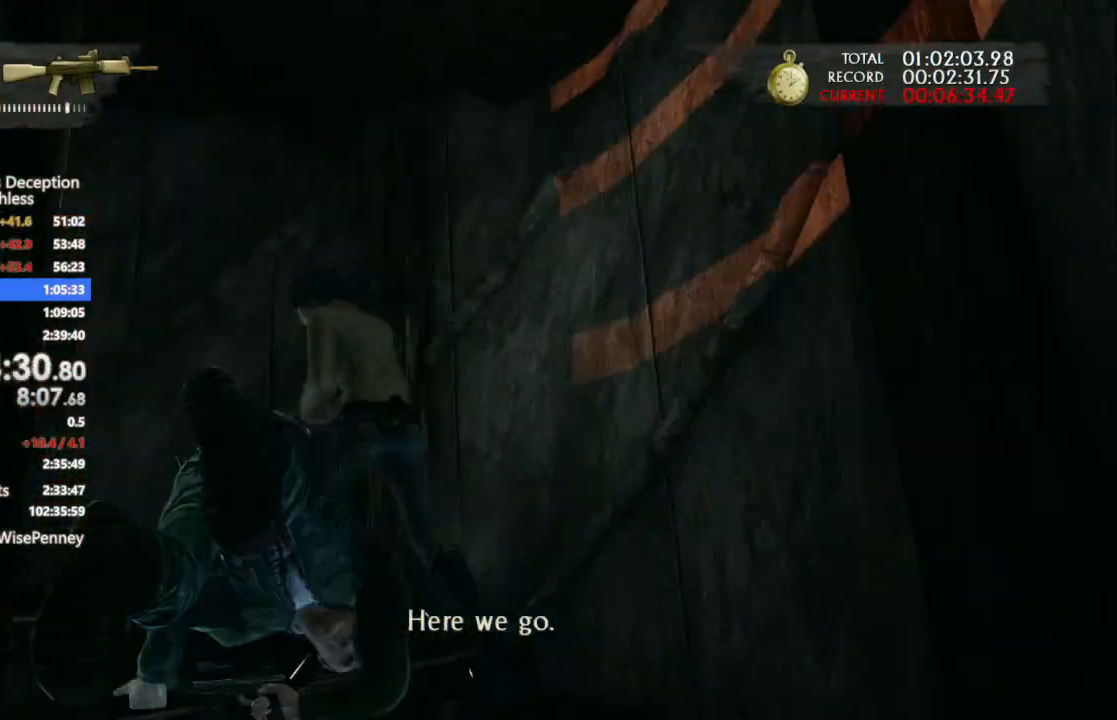
{"buttons": [], "left_stick": "up-left", "right_stick": "center", "events": [[33, "CIRCLE", "down"], [100, "CIRCLE", "up"]]}